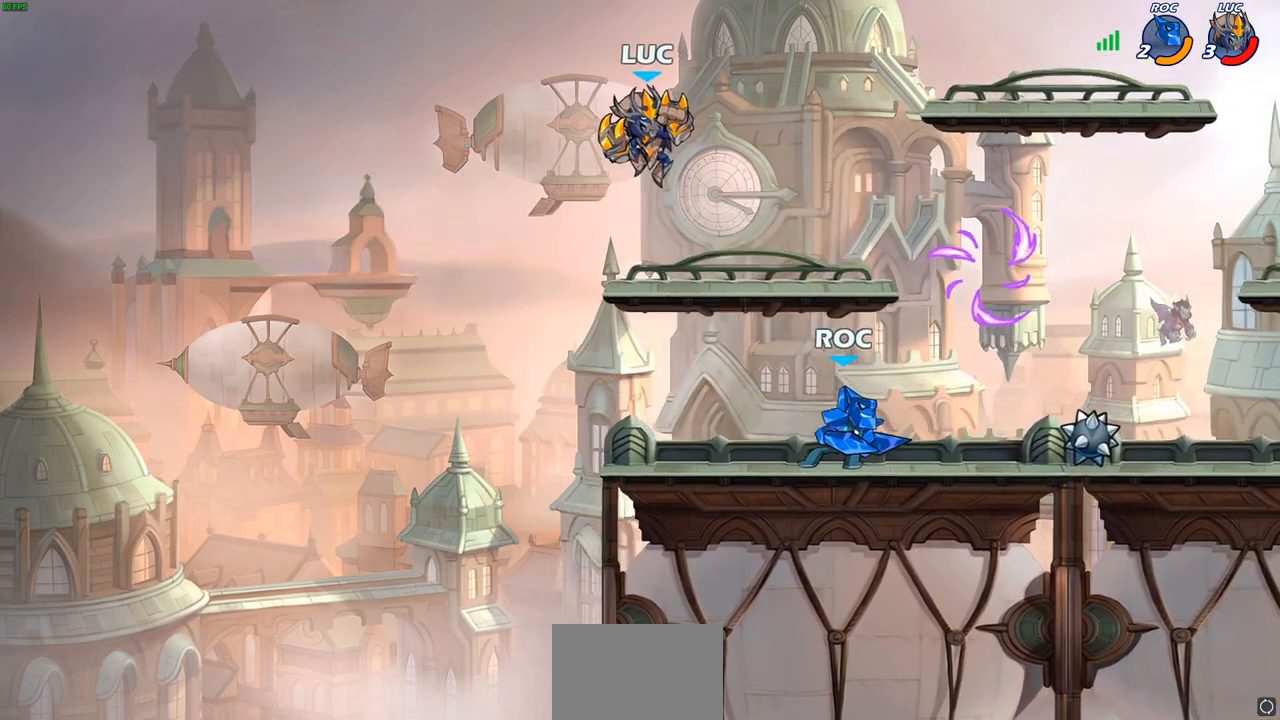
Gameplay with a controller (PlayStation layout); each line is a JSON object with the inputs held at the frame after it. "events" lists button and stick changes between this image and that frame as [ms after this image, input, new state], when the widget could be followed in between.
{"buttons": [], "left_stick": "right", "right_stick": "center", "events": [[17, "left_stick", "down-left"], [117, "left_stick", "down"], [217, "left_stick", "down-right"], [483, "left_stick", "right"]]}
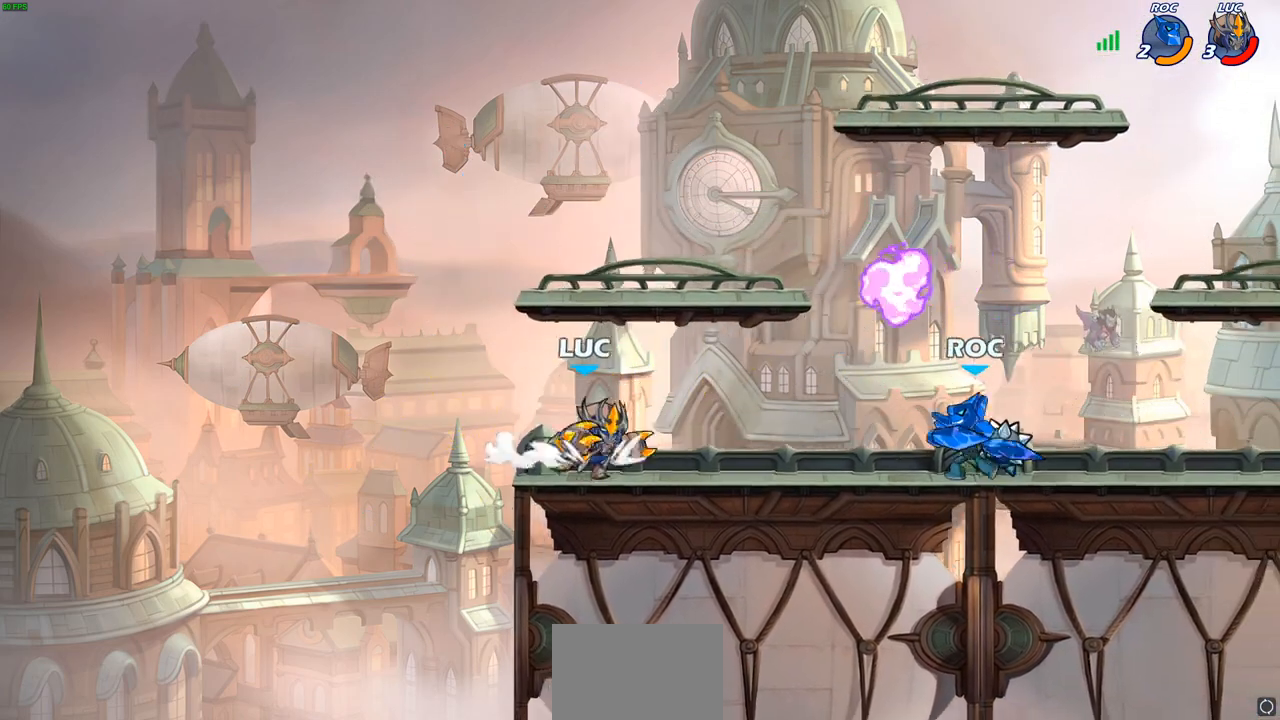
{"buttons": [], "left_stick": "center", "right_stick": "center", "events": [[33, "R2", "down"], [83, "SQUARE", "down"], [117, "left_stick", "down"], [167, "R2", "up"], [183, "SQUARE", "up"], [217, "left_stick", "center"]]}
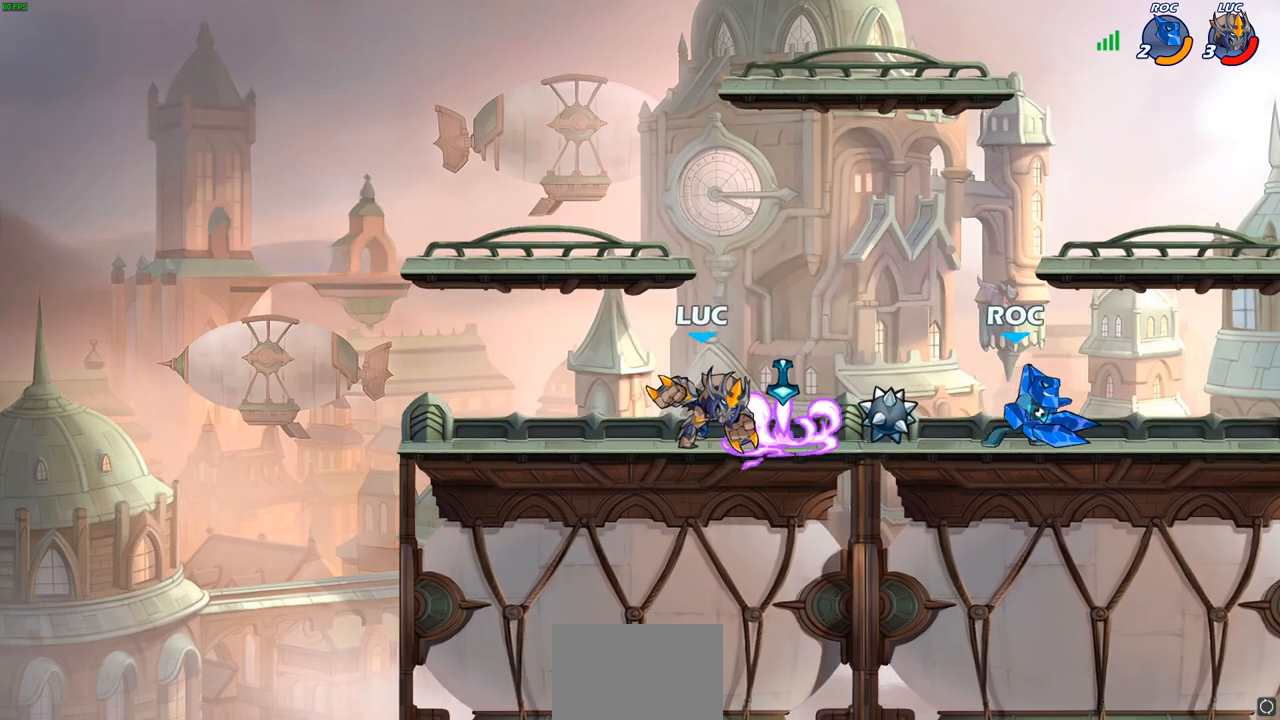
{"buttons": [], "left_stick": "right", "right_stick": "center", "events": [[167, "CROSS", "down"], [200, "left_stick", "up"], [300, "CROSS", "up"], [317, "R2", "down"], [467, "R2", "up"], [483, "left_stick", "right"]]}
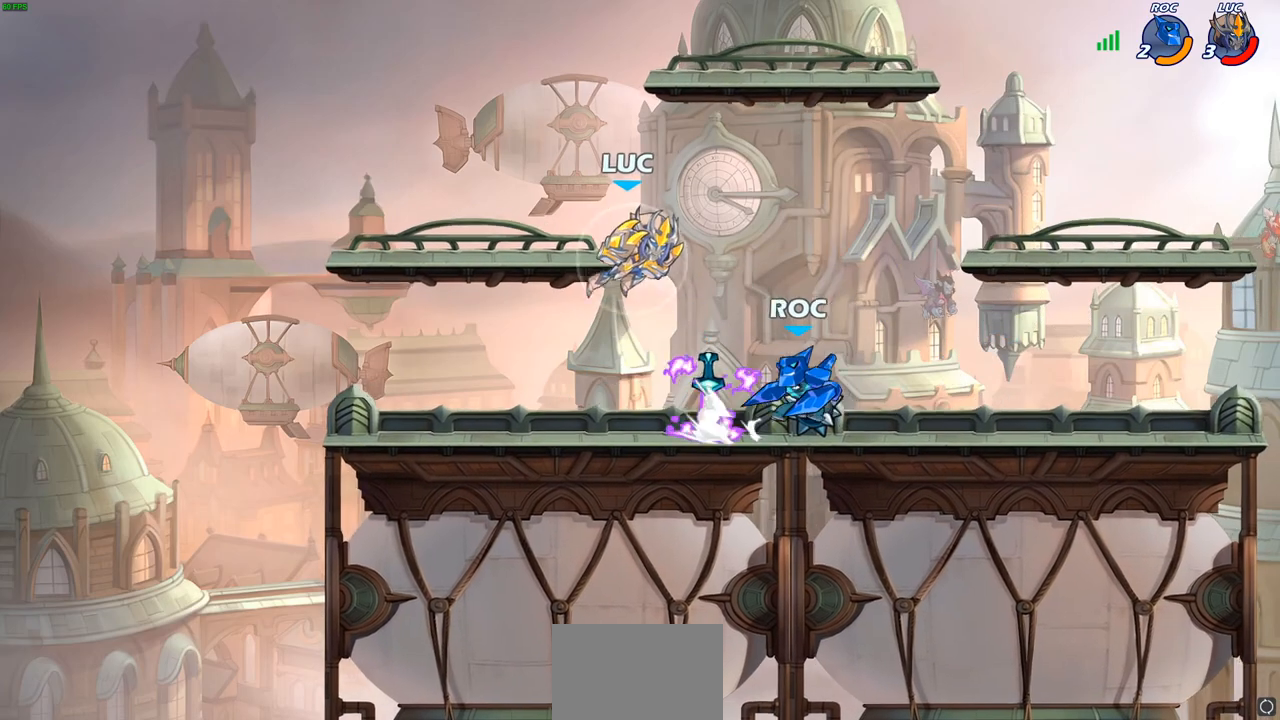
{"buttons": [], "left_stick": "center", "right_stick": "center", "events": [[33, "left_stick", "down"], [150, "left_stick", "down-right"], [267, "left_stick", "right"], [317, "SQUARE", "down"], [400, "SQUARE", "up"], [450, "left_stick", "center"]]}
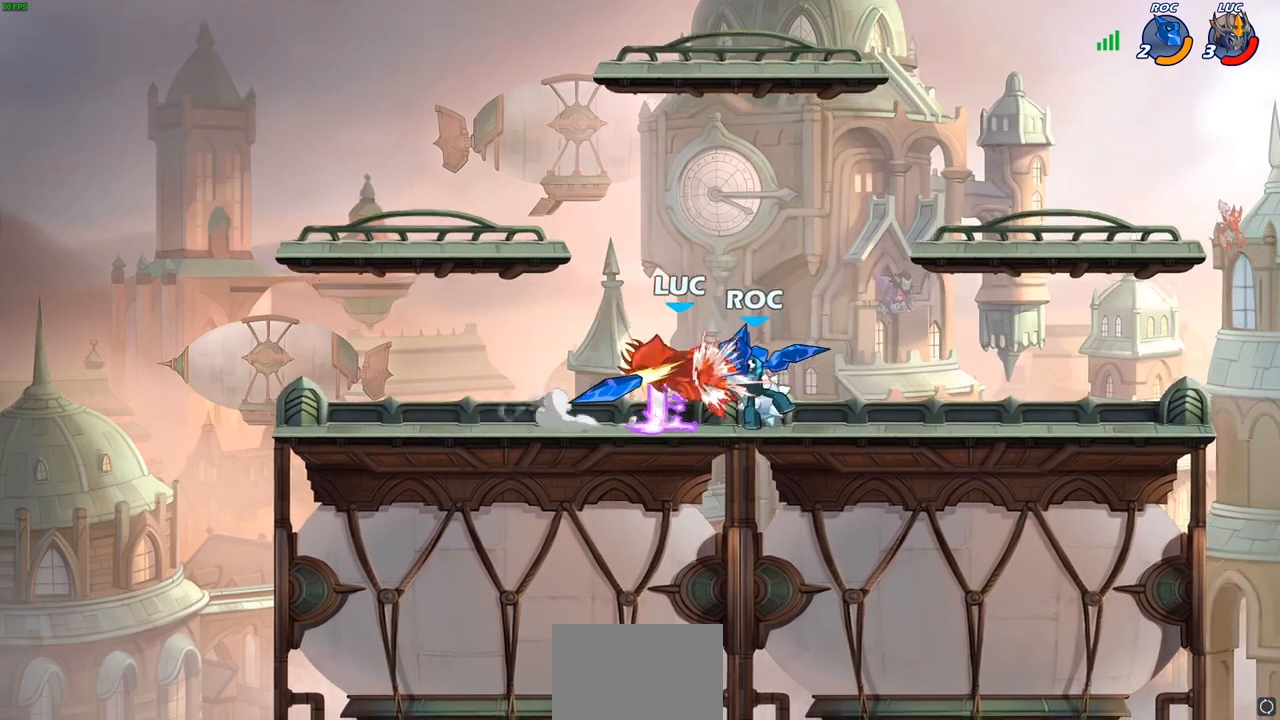
{"buttons": ["R2"], "left_stick": "right", "right_stick": "center", "events": [[283, "left_stick", "right"], [400, "R2", "down"]]}
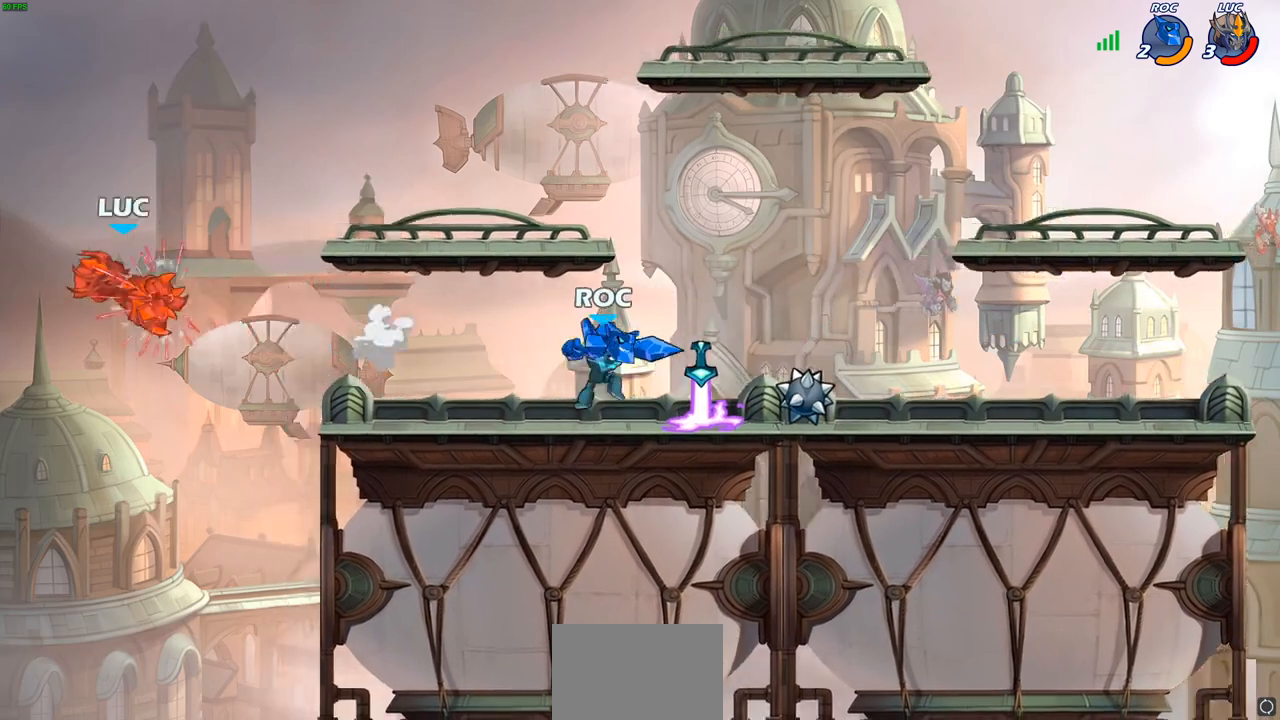
{"buttons": ["L2"], "left_stick": "right", "right_stick": "center", "events": [[50, "R2", "up"], [133, "L2", "down"], [350, "L2", "up"], [433, "L2", "down"]]}
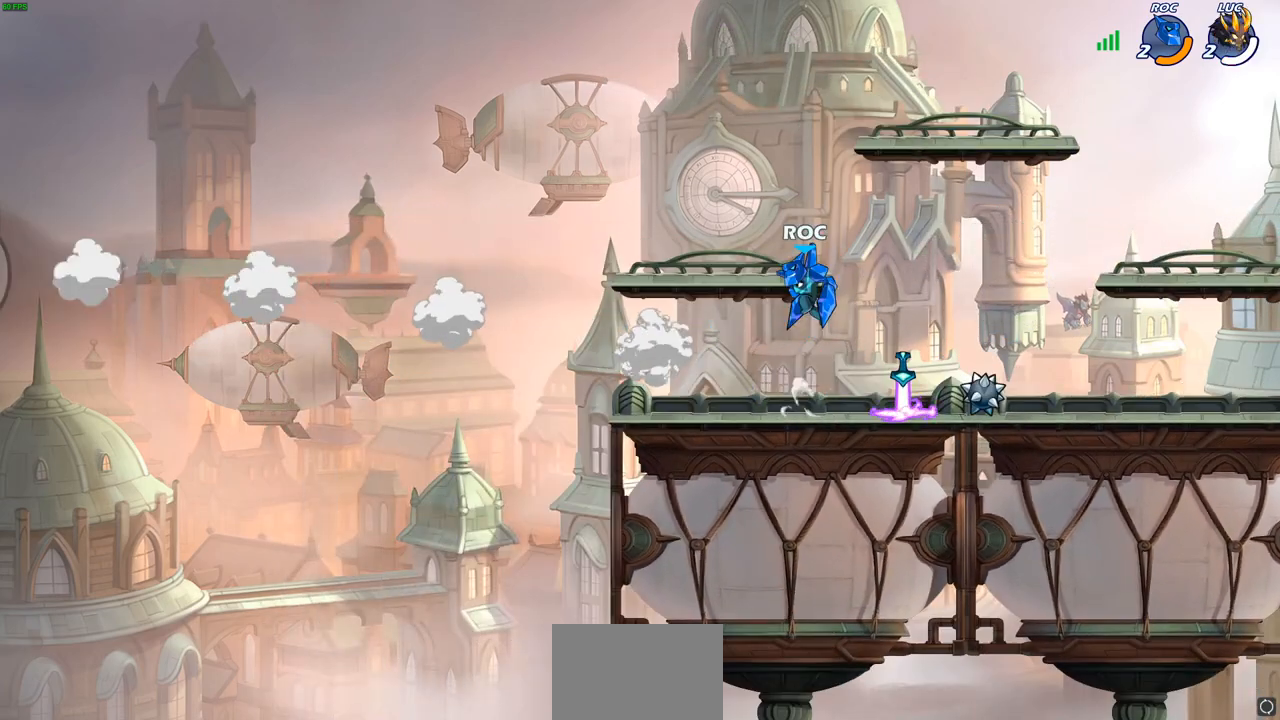
{"buttons": [], "left_stick": "center", "right_stick": "center", "events": [[50, "L2", "up"], [117, "L2", "down"], [283, "L2", "up"], [317, "left_stick", "center"]]}
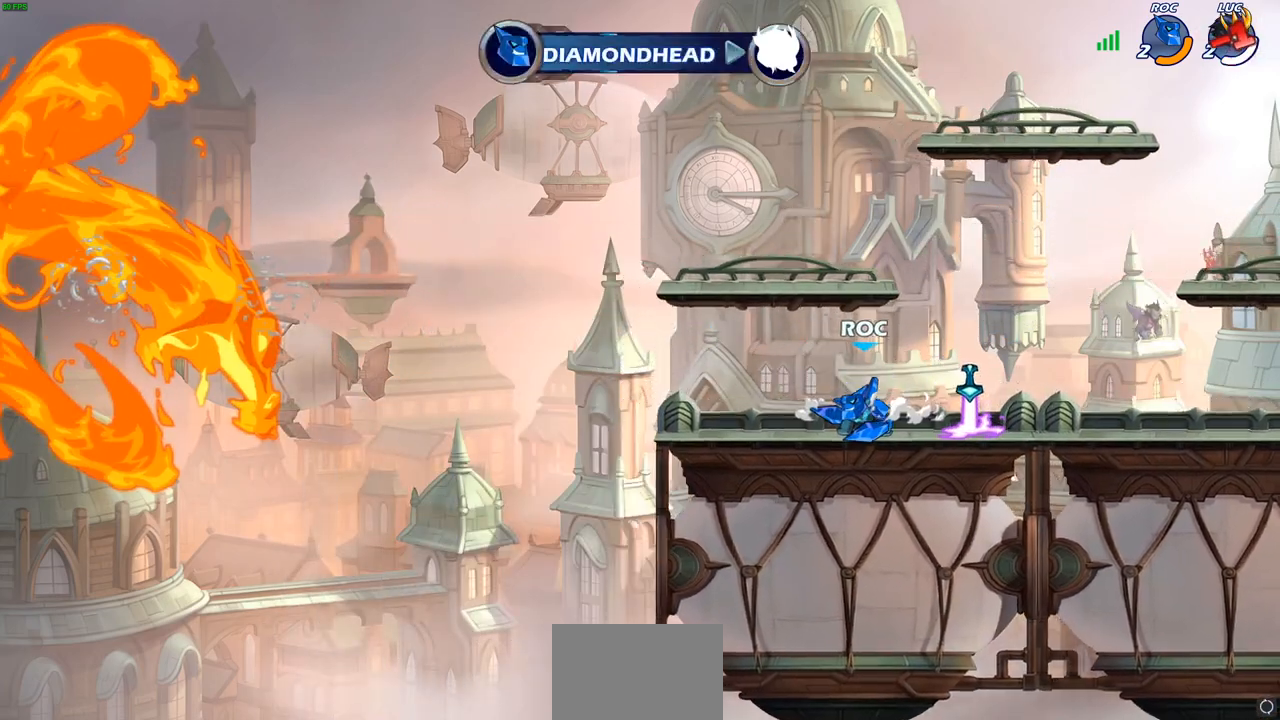
{"buttons": [], "left_stick": "center", "right_stick": "center", "events": []}
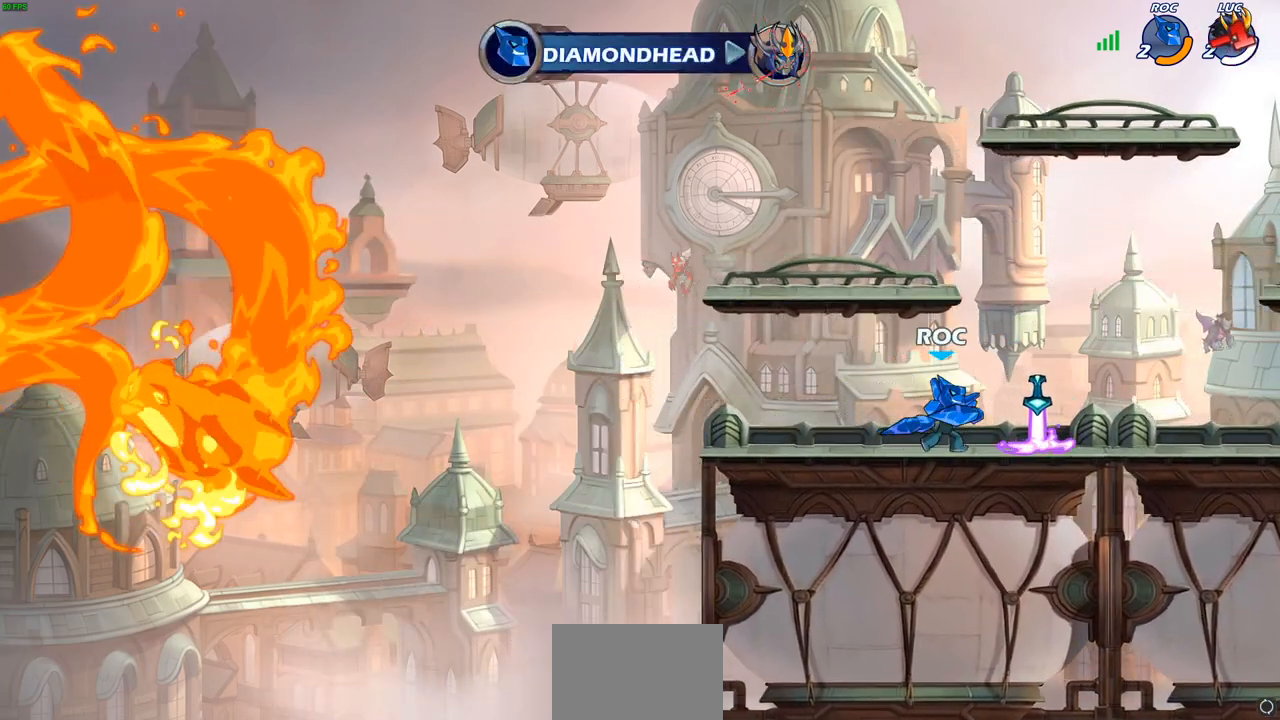
{"buttons": [], "left_stick": "center", "right_stick": "center", "events": []}
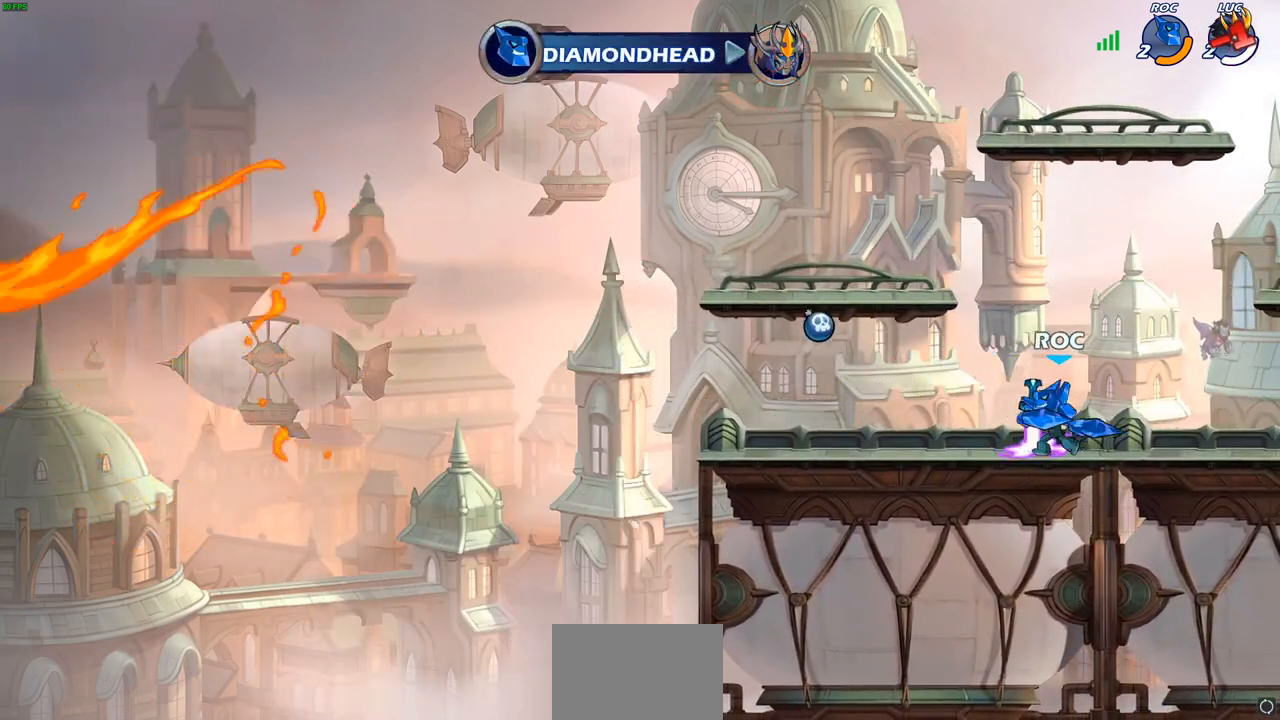
{"buttons": [], "left_stick": "center", "right_stick": "center", "events": []}
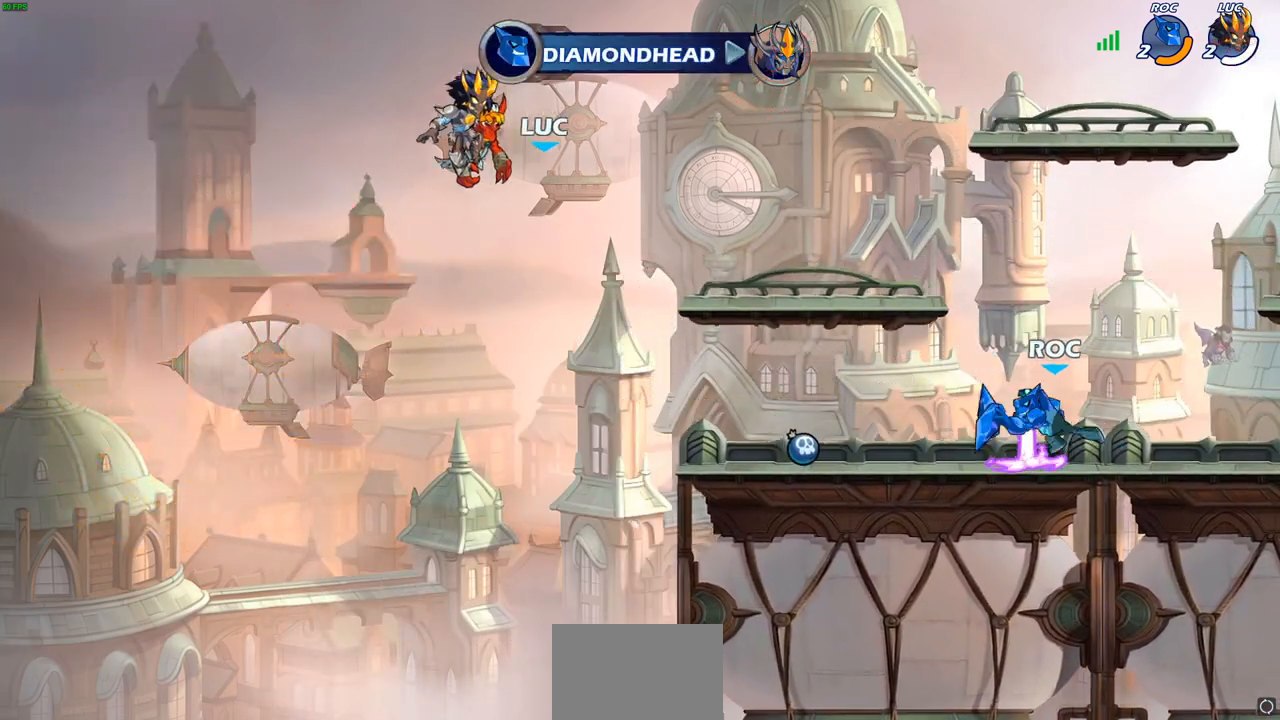
{"buttons": [], "left_stick": "center", "right_stick": "center", "events": []}
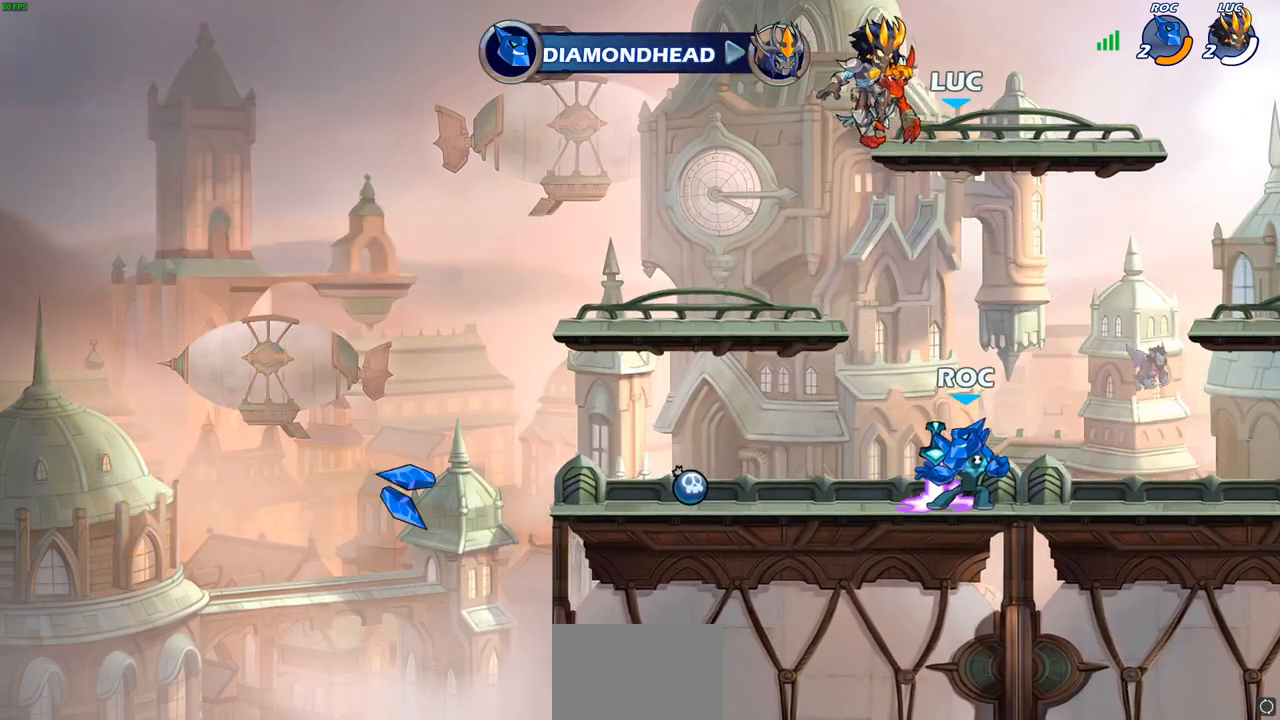
{"buttons": [], "left_stick": "center", "right_stick": "center", "events": []}
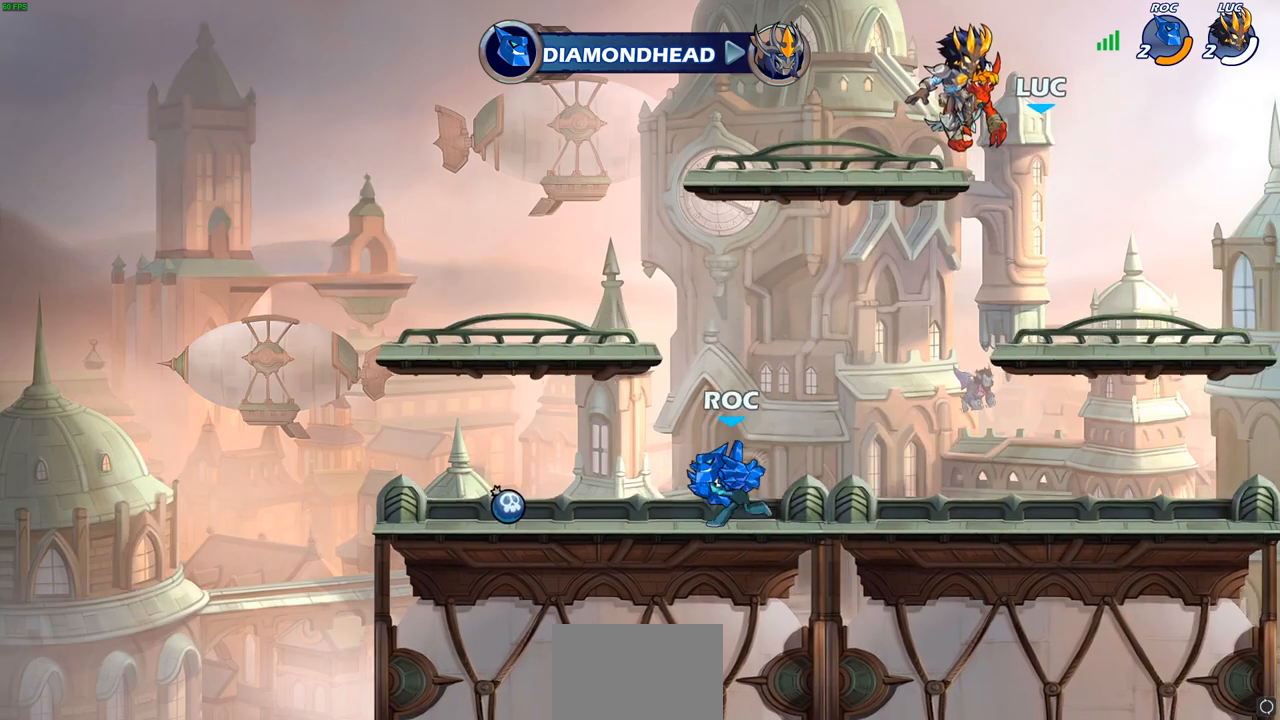
{"buttons": [], "left_stick": "center", "right_stick": "center", "events": []}
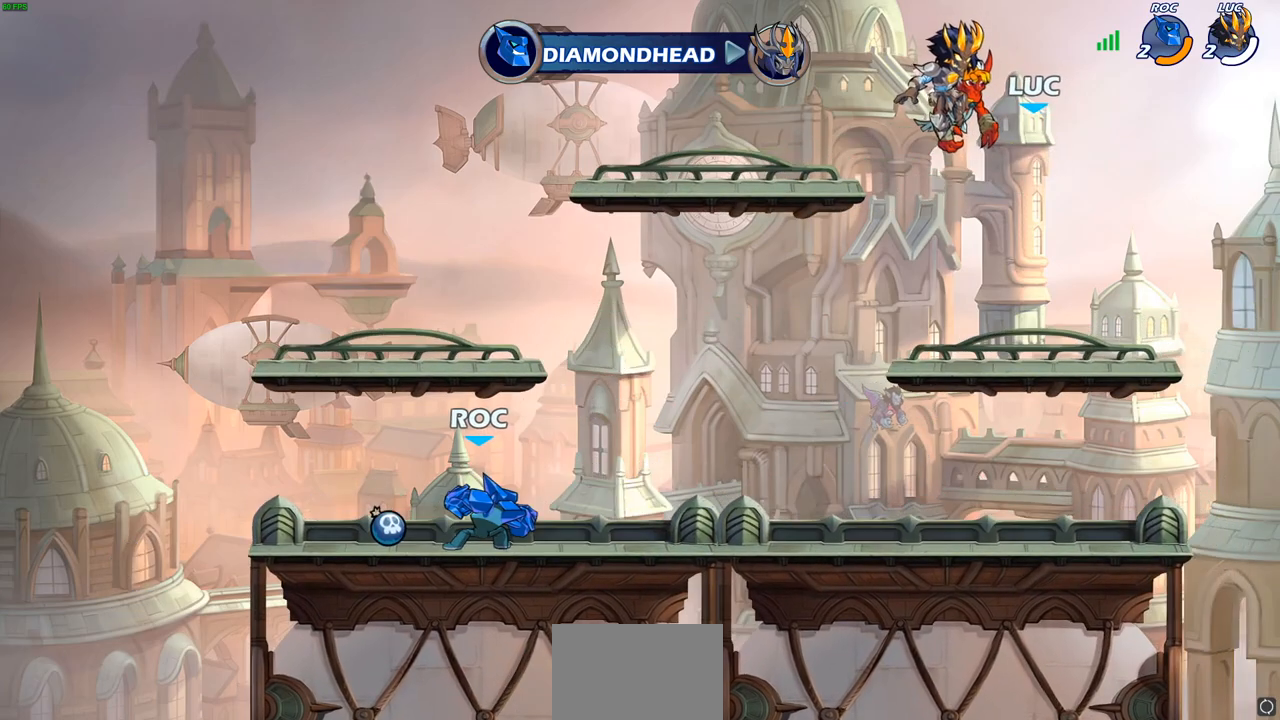
{"buttons": [], "left_stick": "center", "right_stick": "center", "events": [[117, "SELECT", "down"], [500, "SELECT", "up"]]}
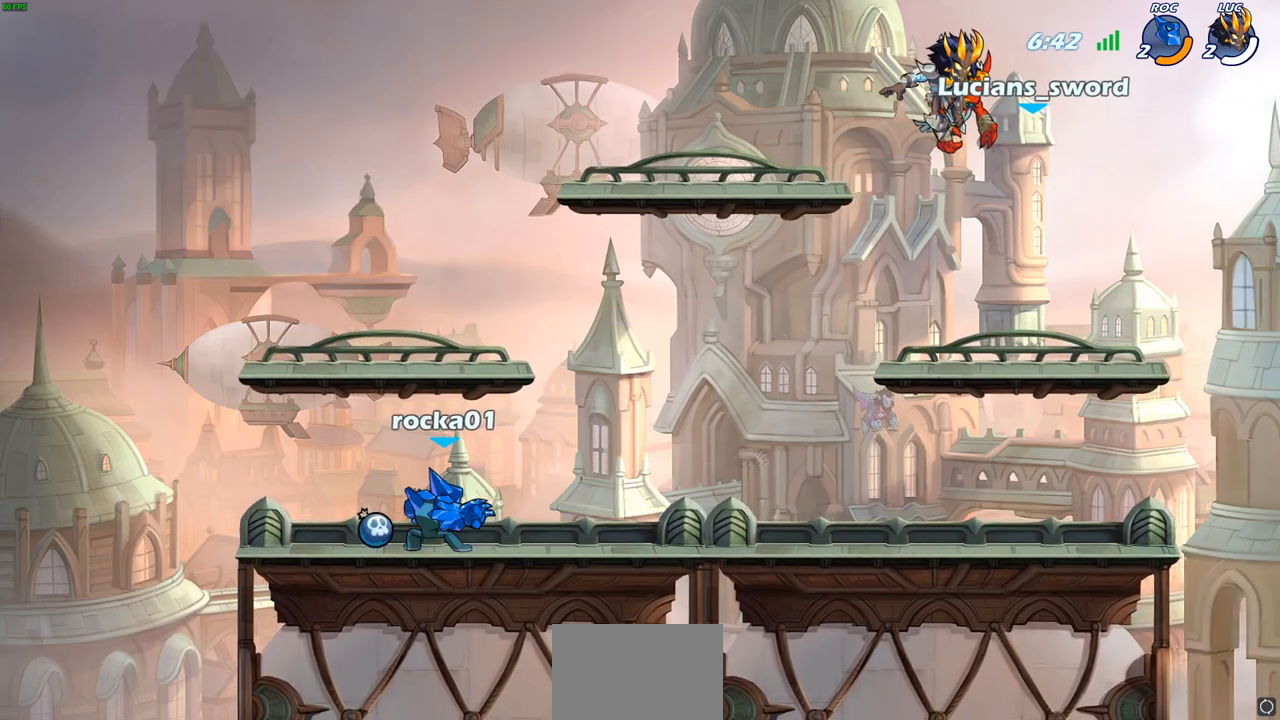
{"buttons": [], "left_stick": "center", "right_stick": "center", "events": []}
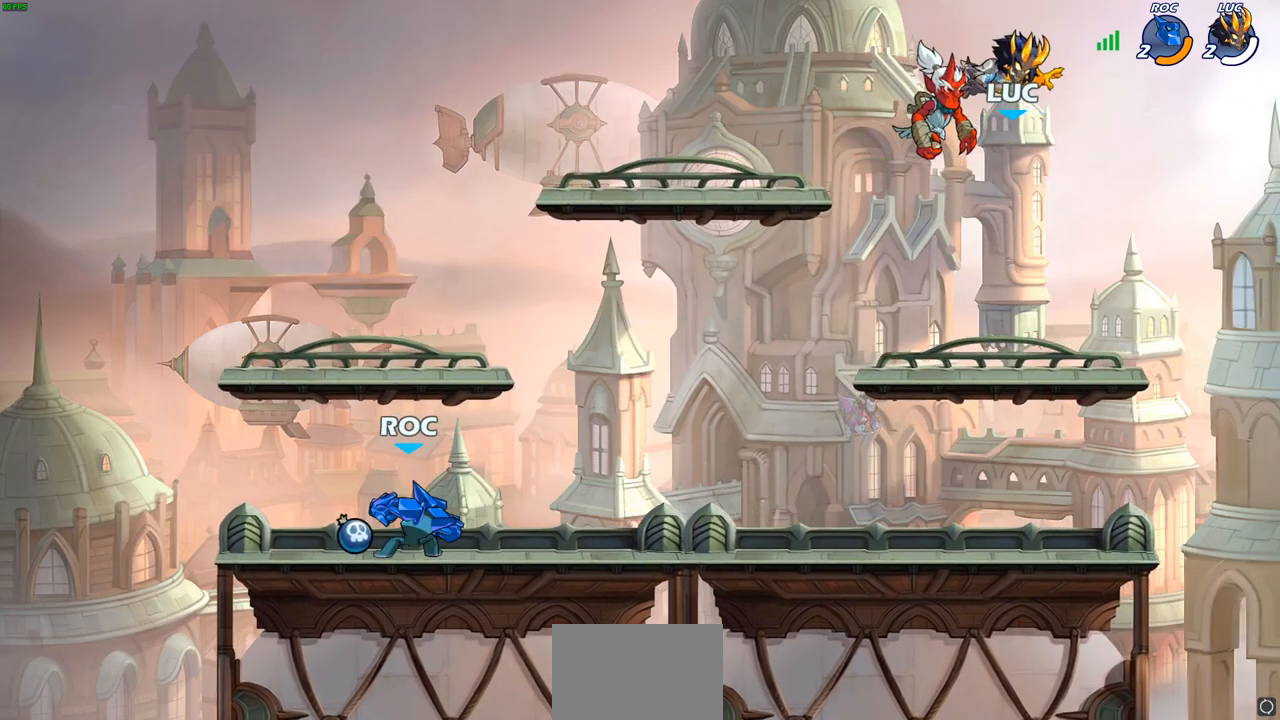
{"buttons": [], "left_stick": "left", "right_stick": "center", "events": [[383, "left_stick", "left"]]}
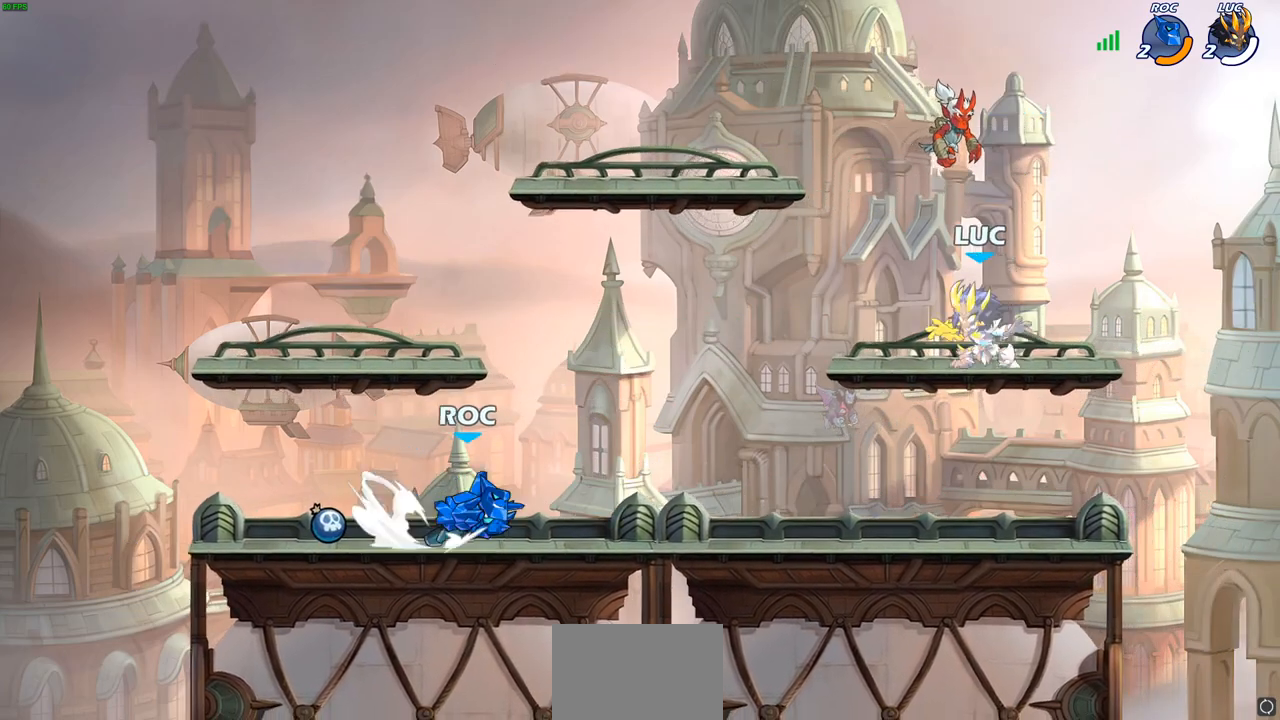
{"buttons": [], "left_stick": "left", "right_stick": "center", "events": [[233, "R2", "down"], [267, "CIRCLE", "down"], [350, "R2", "up"], [383, "CIRCLE", "up"]]}
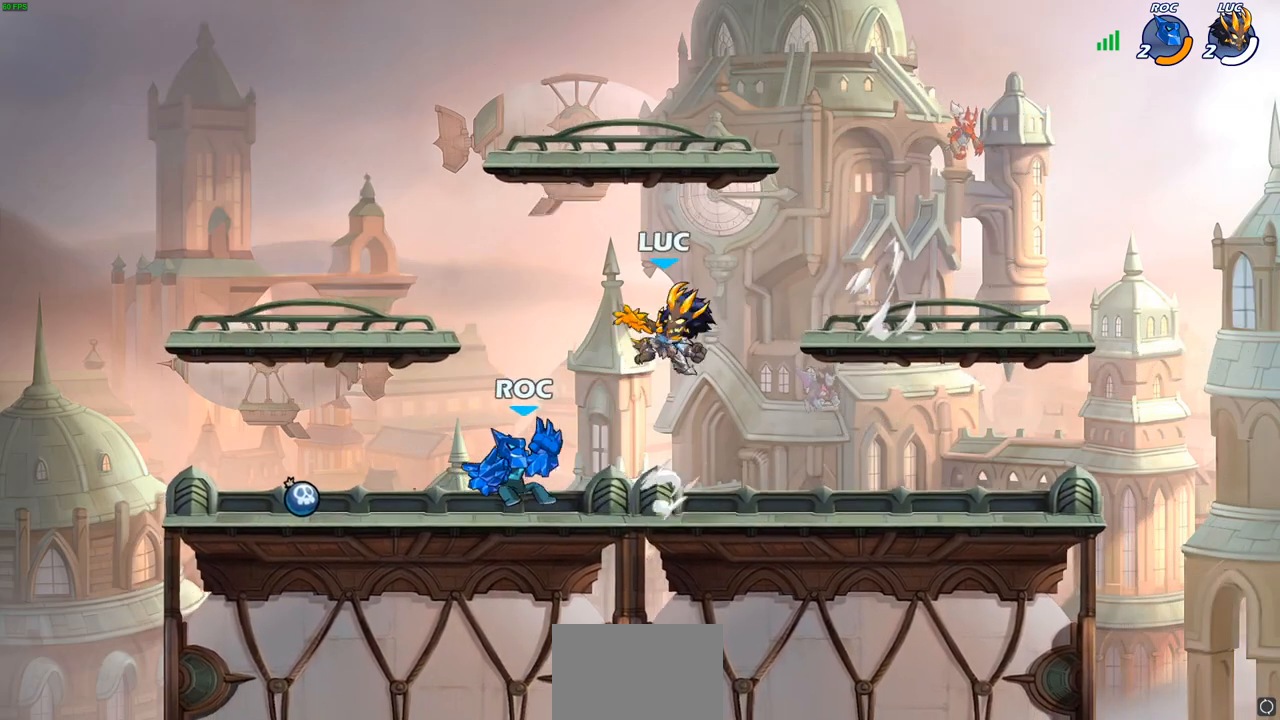
{"buttons": [], "left_stick": "center", "right_stick": "center", "events": [[400, "left_stick", "center"]]}
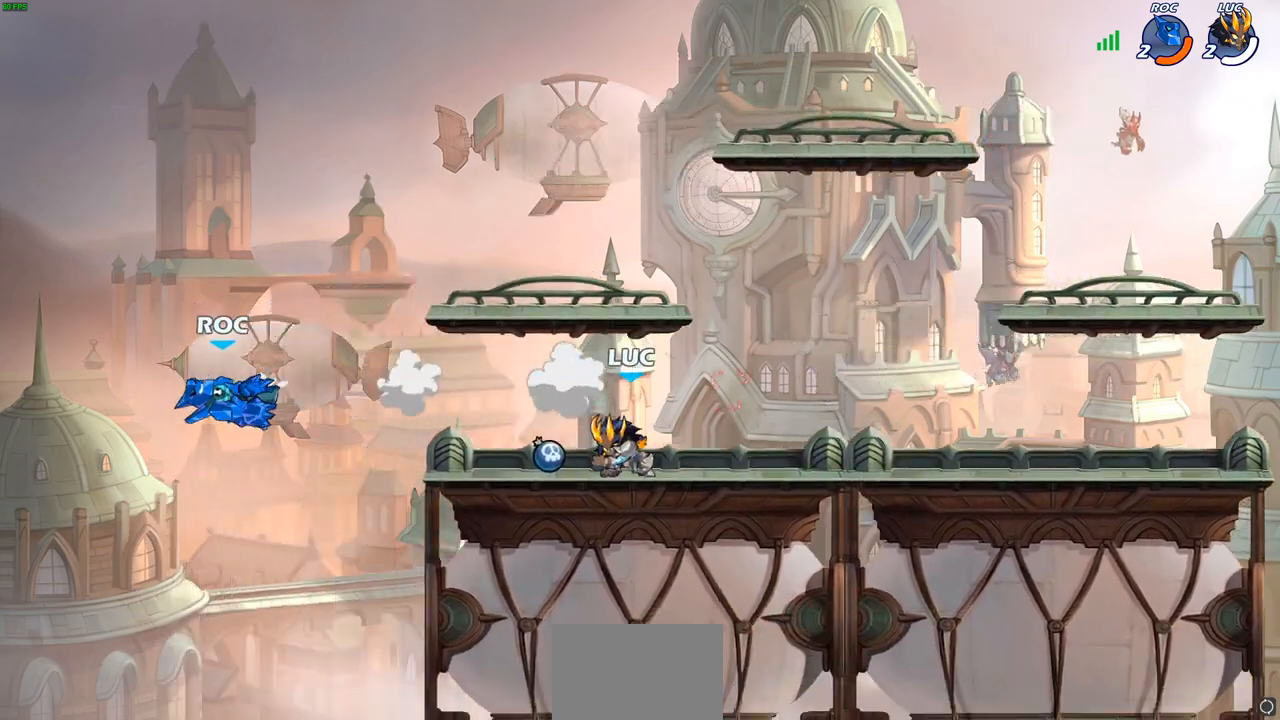
{"buttons": [], "left_stick": "left", "right_stick": "center", "events": [[83, "R1", "down"], [167, "R1", "up"], [317, "left_stick", "left"], [400, "R2", "down"], [417, "CIRCLE", "down"], [467, "R2", "up"], [483, "CIRCLE", "up"]]}
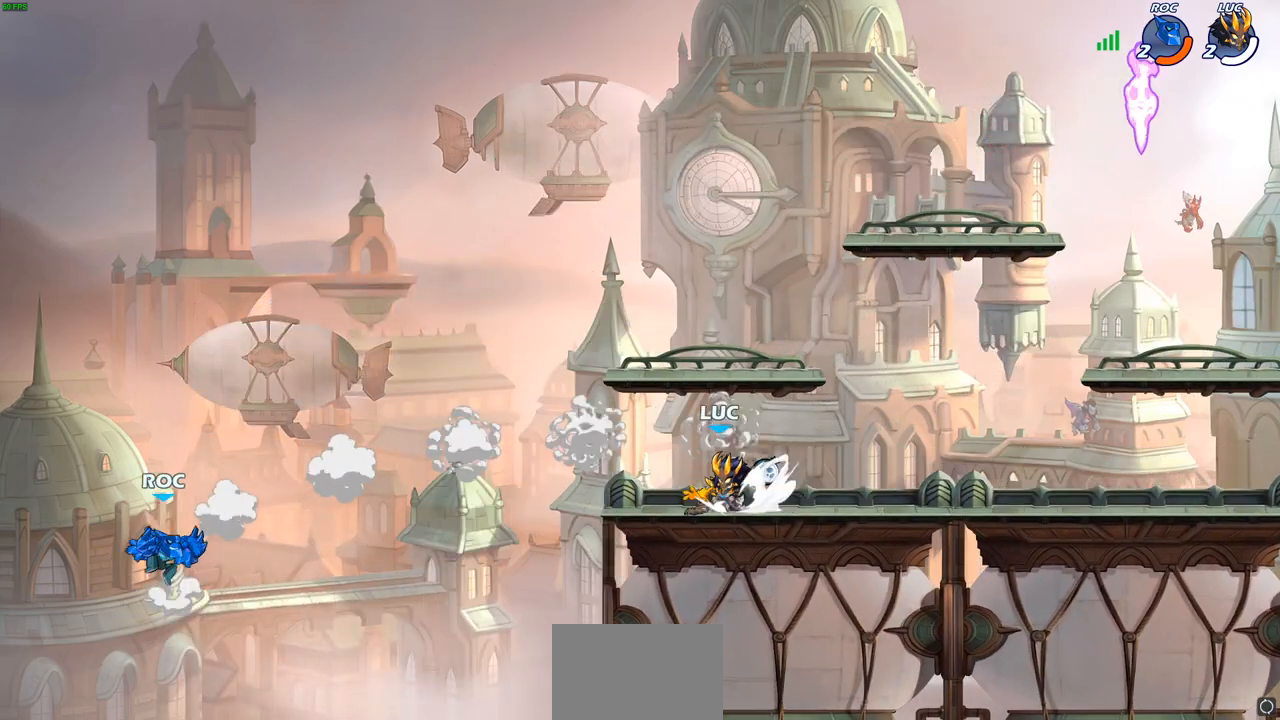
{"buttons": ["CROSS"], "left_stick": "right", "right_stick": "center", "events": [[50, "left_stick", "center"], [483, "CROSS", "down"], [483, "left_stick", "right"]]}
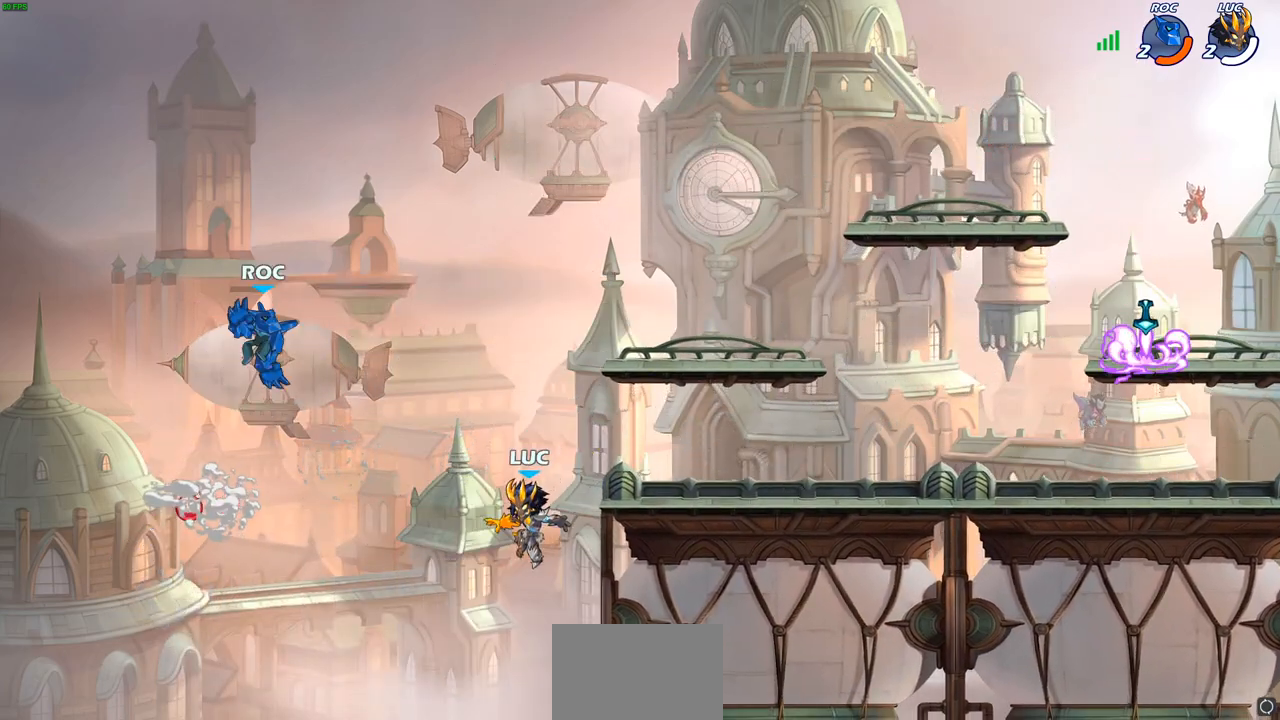
{"buttons": ["CROSS", "CIRCLE"], "left_stick": "left", "right_stick": "center", "events": [[117, "left_stick", "up"], [133, "CROSS", "up"], [183, "left_stick", "up-right"], [250, "CROSS", "down"], [283, "left_stick", "up-left"], [367, "left_stick", "left"], [467, "CIRCLE", "down"]]}
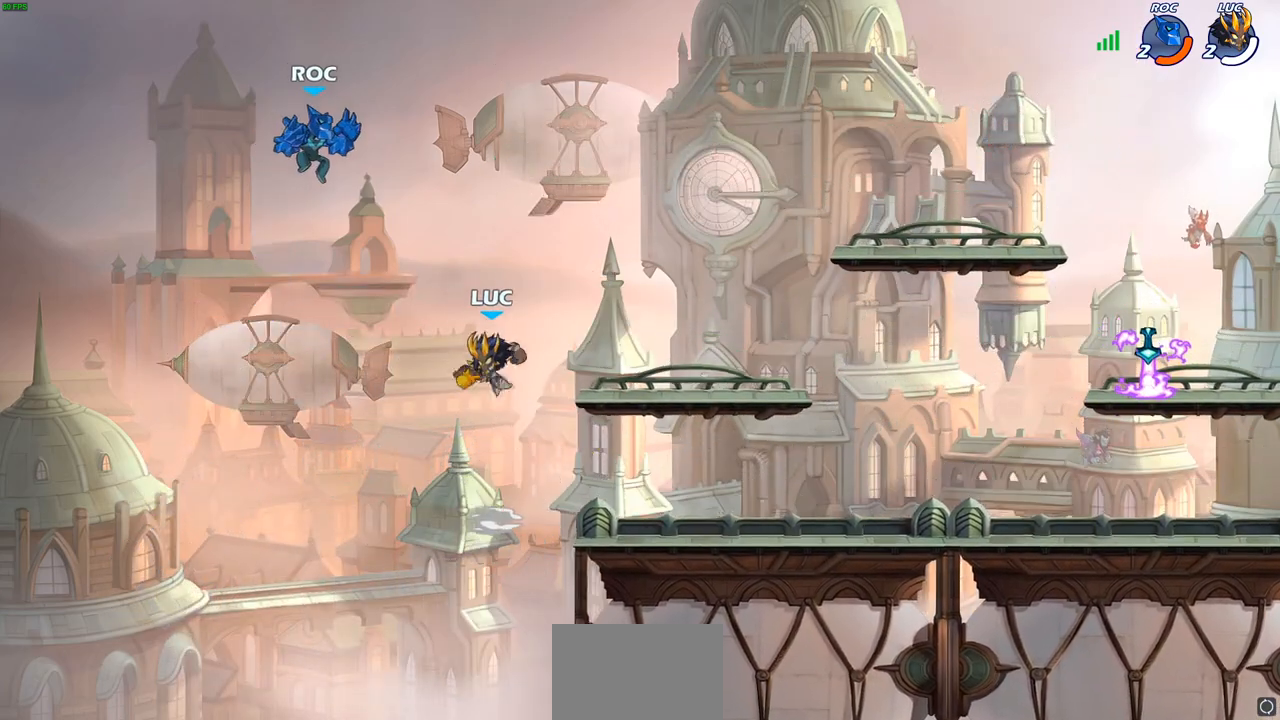
{"buttons": [], "left_stick": "right", "right_stick": "center", "events": [[17, "CROSS", "up"], [117, "CIRCLE", "up"], [217, "left_stick", "up"], [383, "left_stick", "right"]]}
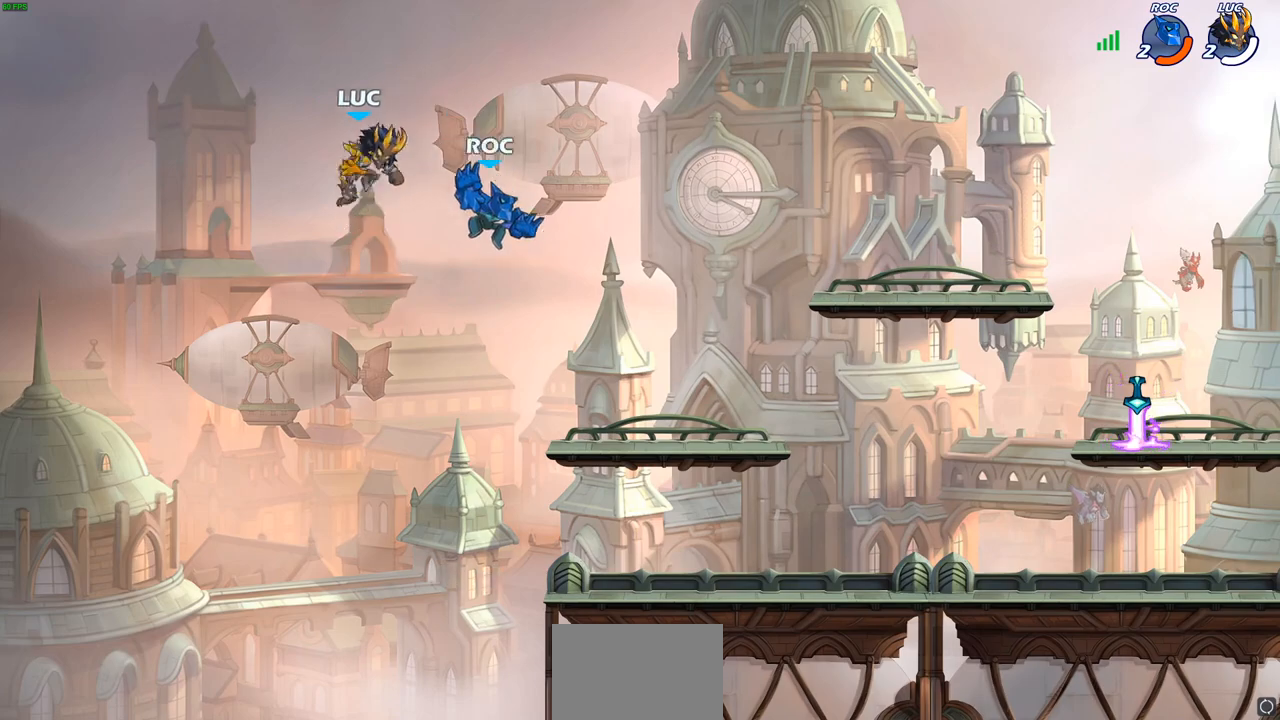
{"buttons": [], "left_stick": "down-right", "right_stick": "center", "events": [[283, "left_stick", "down-right"]]}
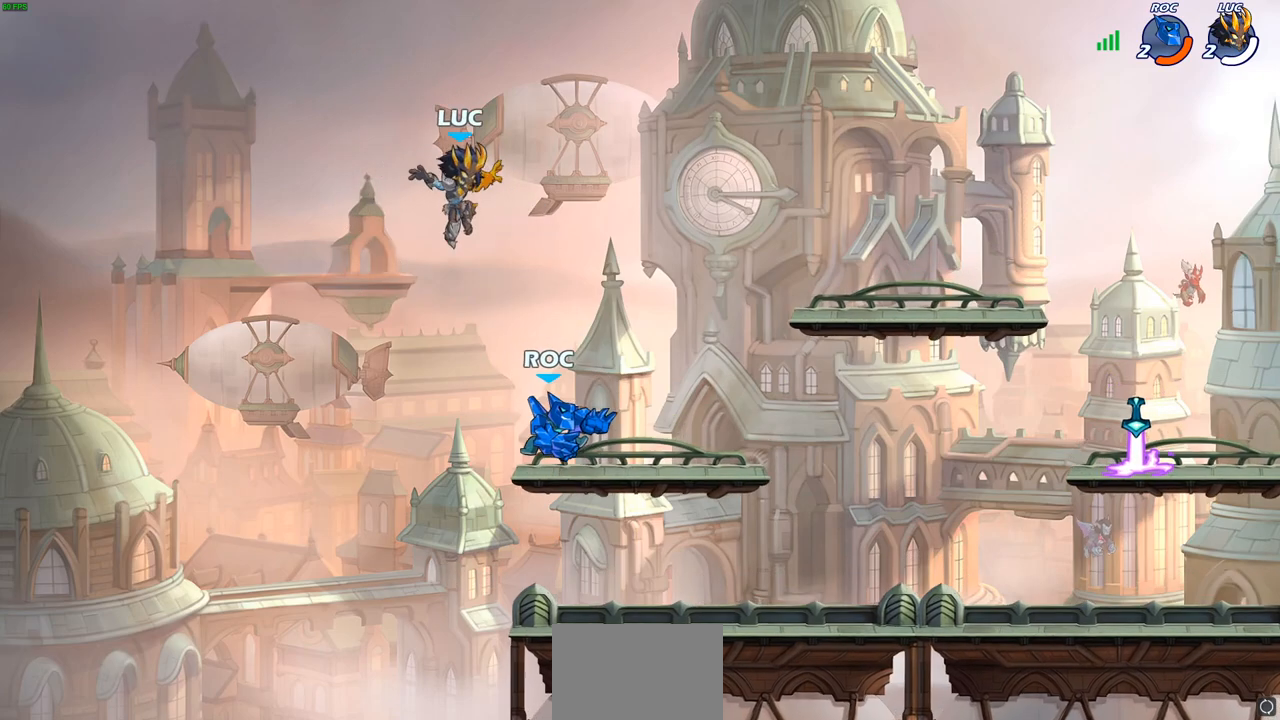
{"buttons": [], "left_stick": "left", "right_stick": "center", "events": [[300, "left_stick", "left"]]}
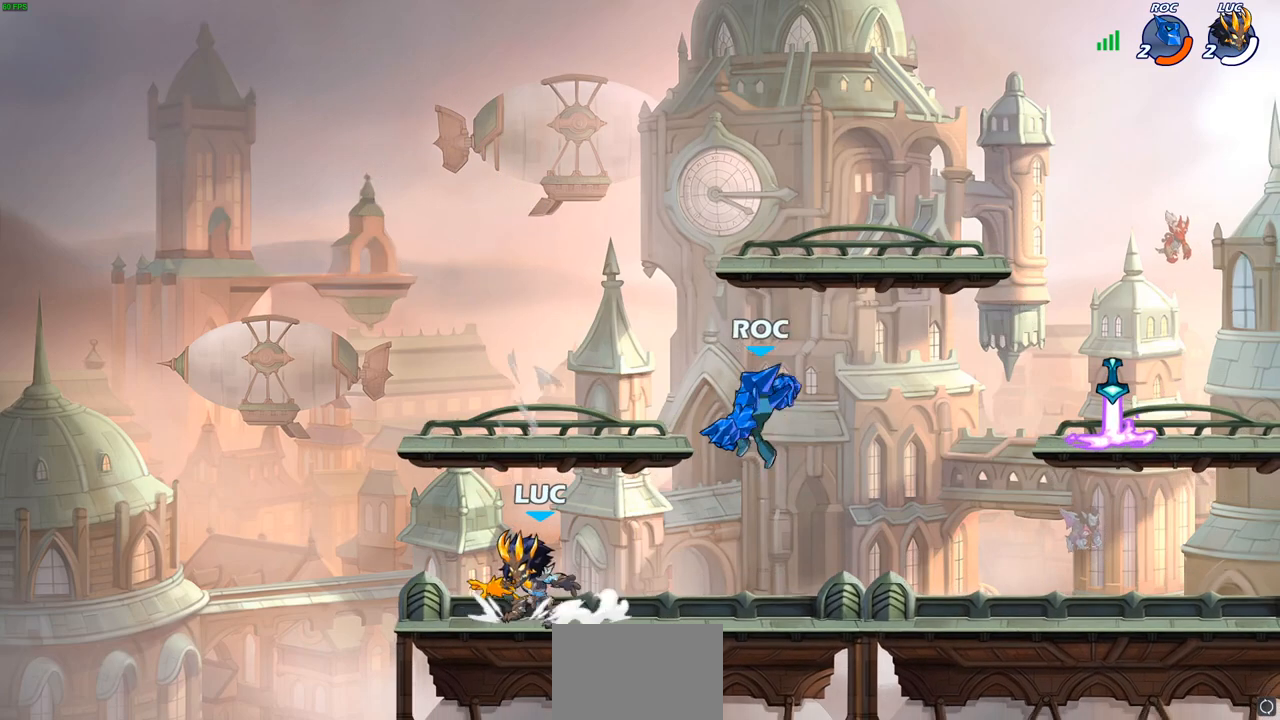
{"buttons": [], "left_stick": "center", "right_stick": "center", "events": [[33, "left_stick", "up"], [117, "left_stick", "right"], [283, "R1", "down"], [283, "R2", "down"], [400, "R1", "up"], [417, "R2", "up"], [417, "left_stick", "center"]]}
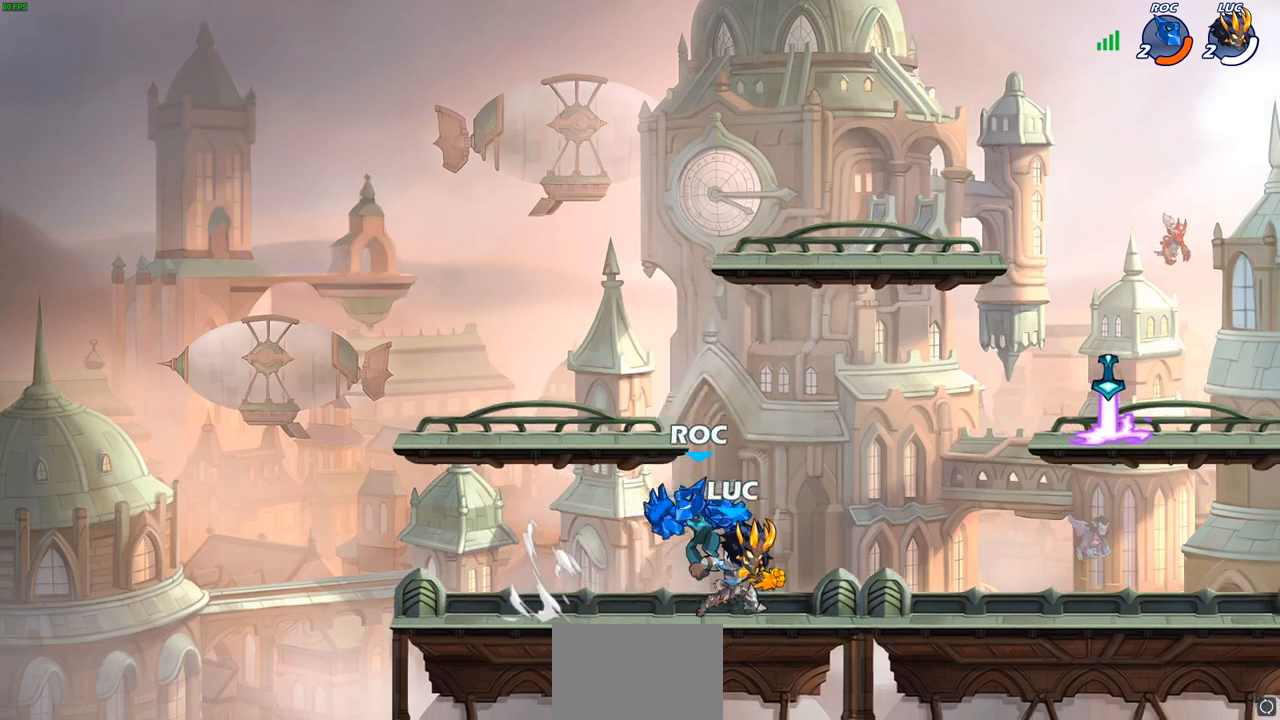
{"buttons": [], "left_stick": "center", "right_stick": "center", "events": [[17, "left_stick", "left"], [117, "SQUARE", "down"], [183, "SQUARE", "up"], [250, "left_stick", "center"]]}
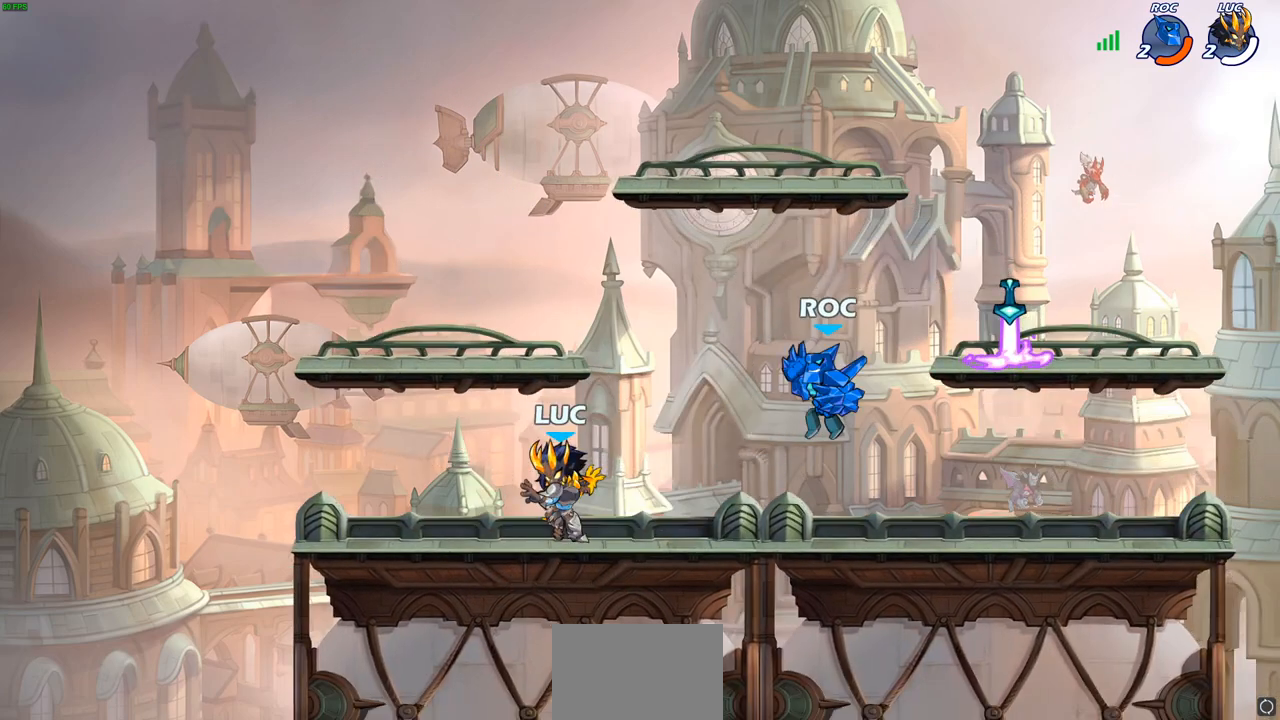
{"buttons": [], "left_stick": "right", "right_stick": "center", "events": [[33, "left_stick", "right"], [183, "left_stick", "left"], [300, "left_stick", "right"], [417, "SQUARE", "down"], [483, "SQUARE", "up"]]}
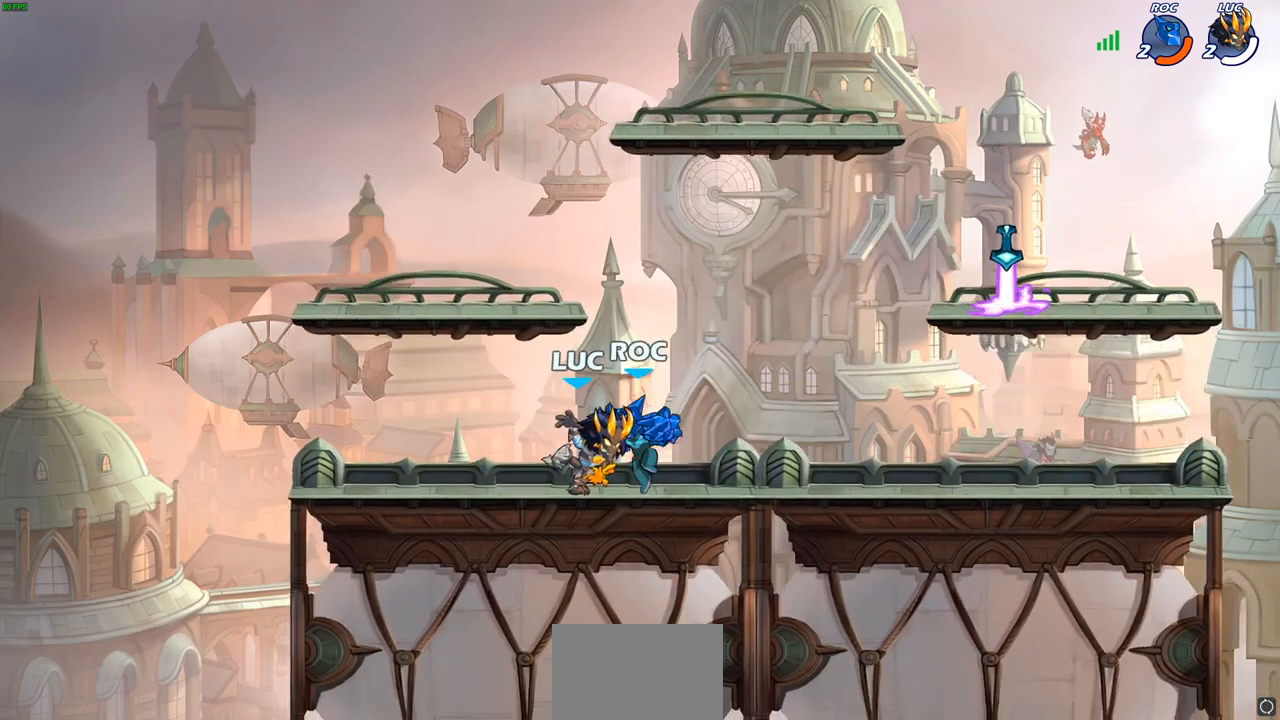
{"buttons": ["CIRCLE"], "left_stick": "right", "right_stick": "center", "events": [[17, "left_stick", "center"], [217, "left_stick", "right"], [367, "R2", "down"], [450, "CIRCLE", "down"], [483, "R2", "up"]]}
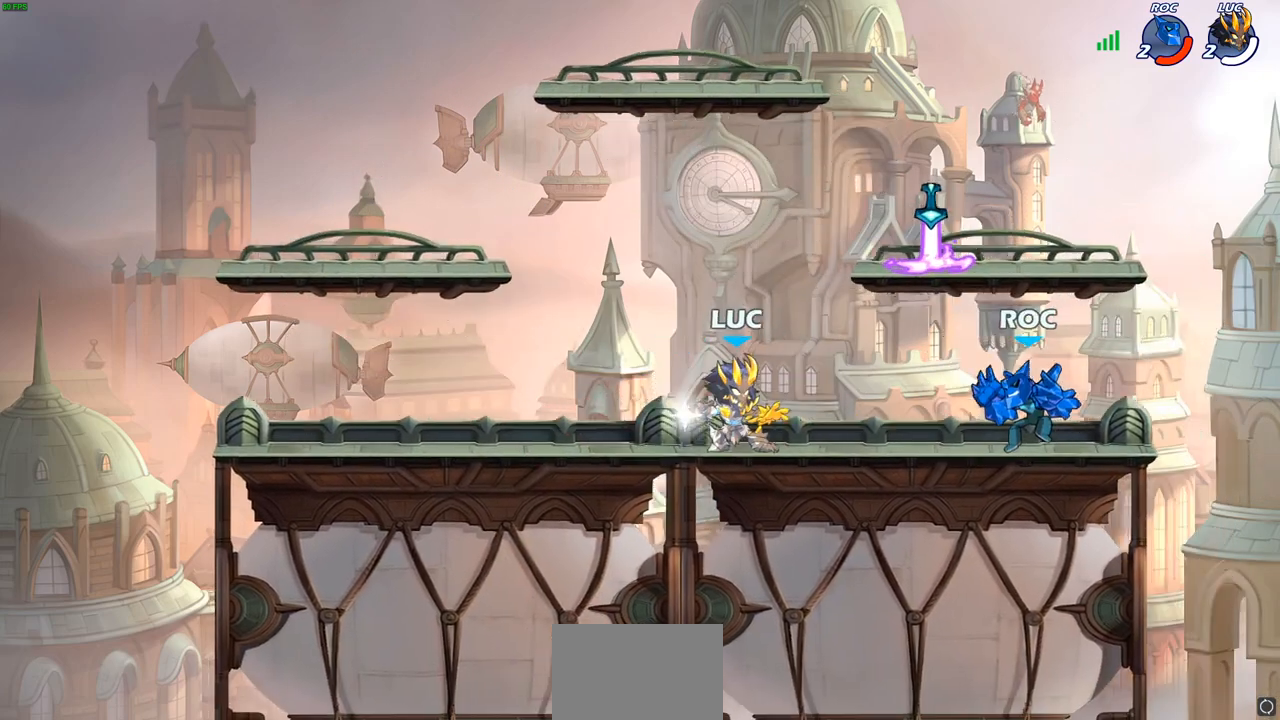
{"buttons": [], "left_stick": "center", "right_stick": "center", "events": [[33, "CIRCLE", "up"], [483, "left_stick", "center"]]}
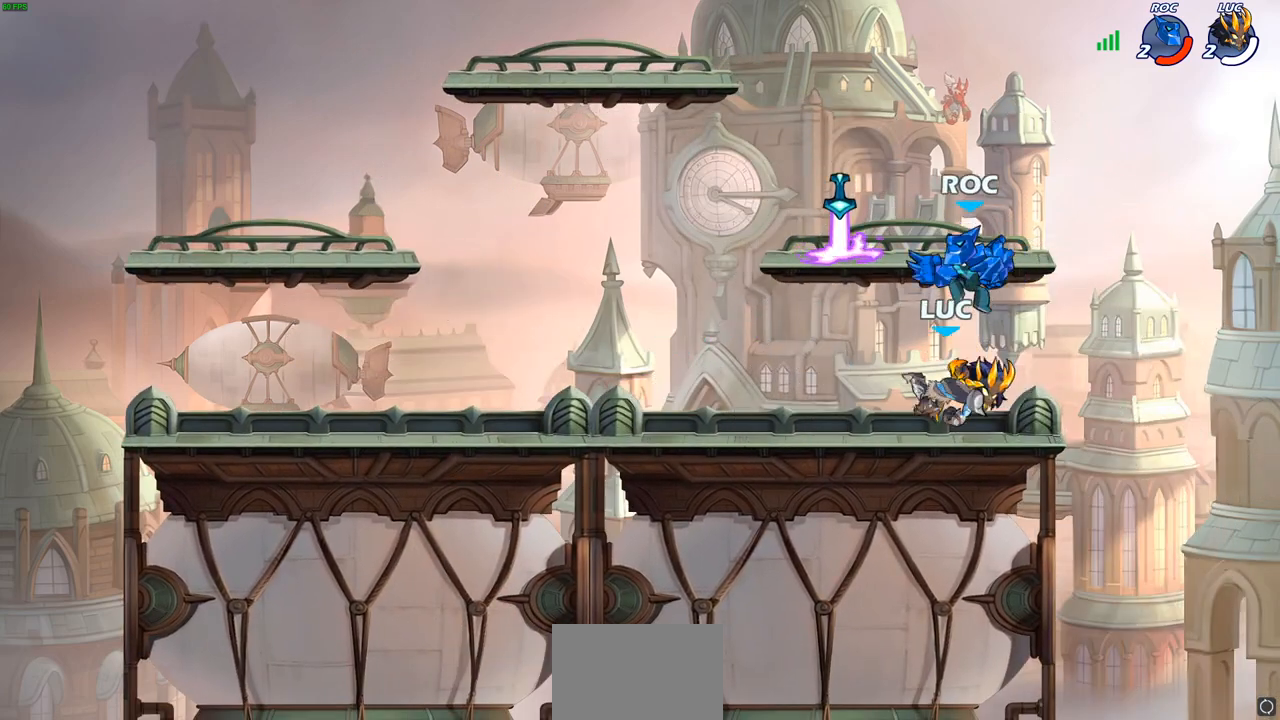
{"buttons": [], "left_stick": "center", "right_stick": "center", "events": [[283, "CROSS", "down"], [283, "left_stick", "up"], [400, "CROSS", "up"], [483, "left_stick", "center"]]}
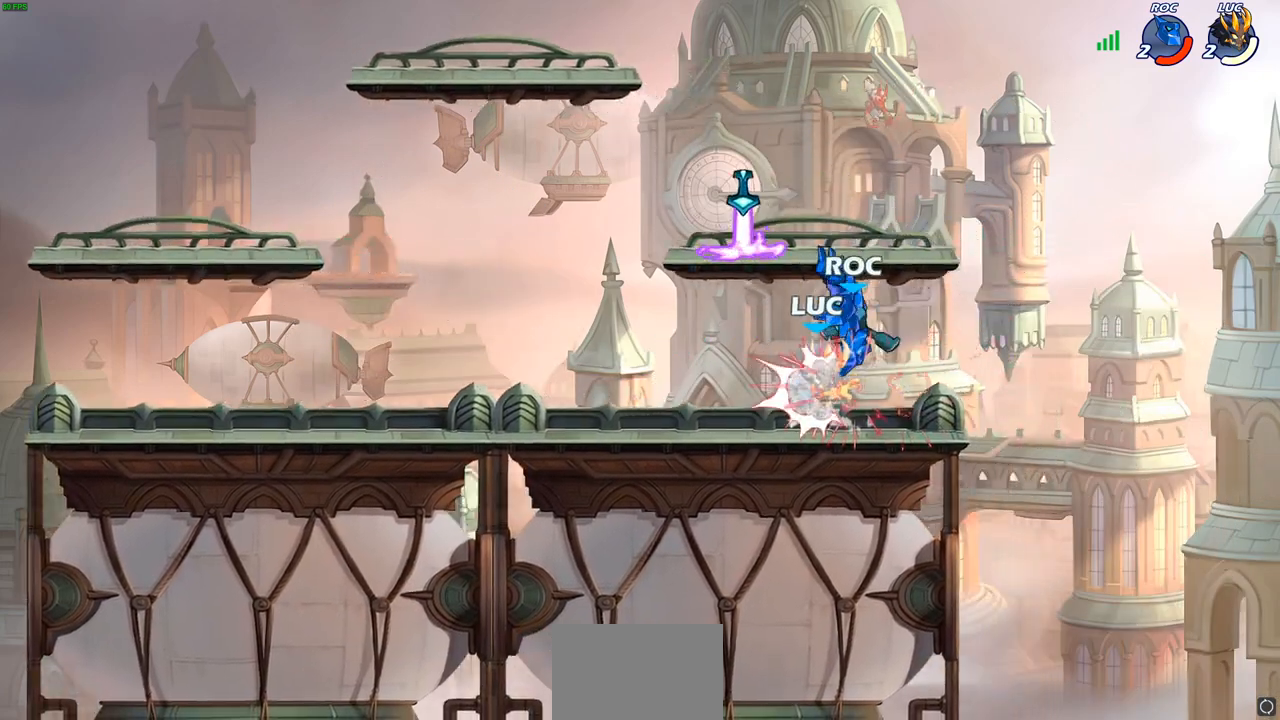
{"buttons": ["R2"], "left_stick": "left", "right_stick": "center", "events": [[200, "left_stick", "left"], [333, "R2", "down"]]}